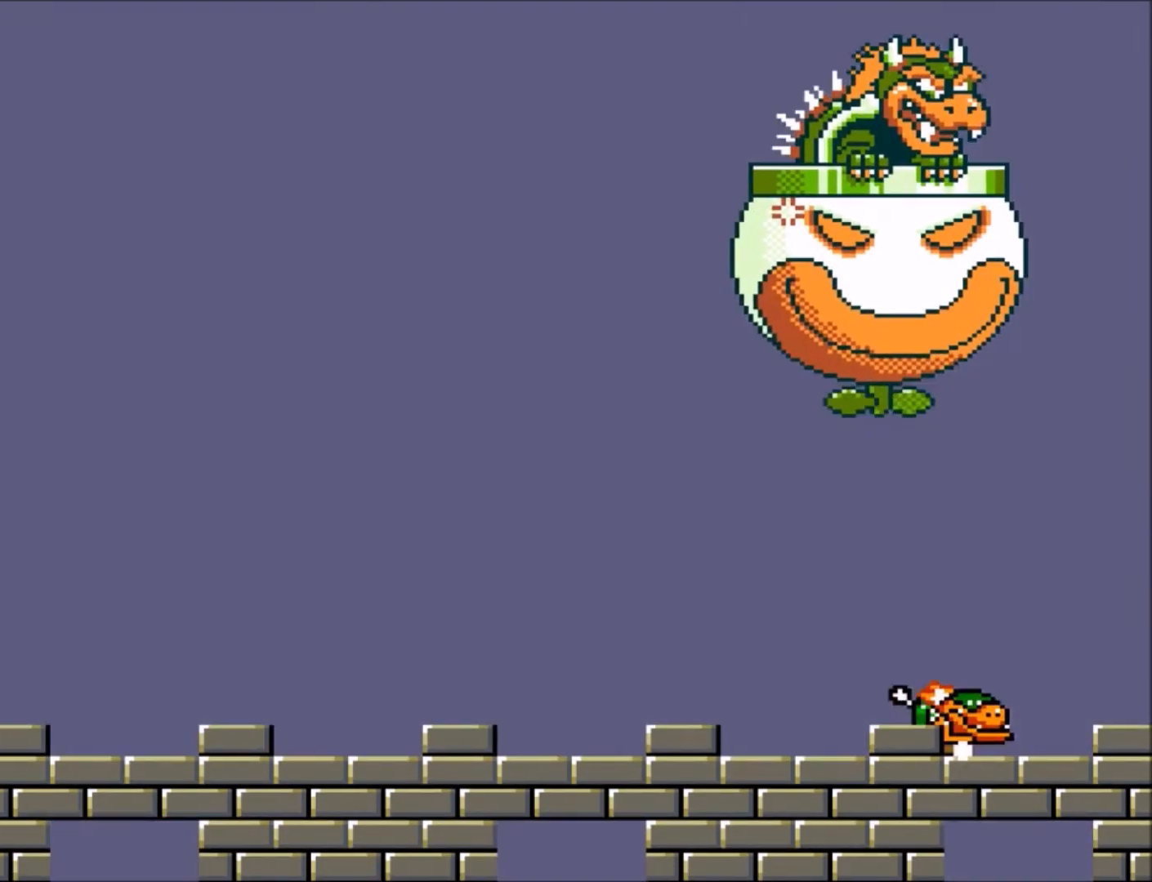
Gameplay with a controller (Nintendo layout); each line is a JSON object with the inputs held at the frame after it. "events" lists button and stick changes between this image and that frame as [ms after this image, input, new state], when the widget could be followed in between. Not read: L3 R3.
{"buttons": ["Y", "DPAD_LEFT"], "events": [[34, "B", "up"]]}
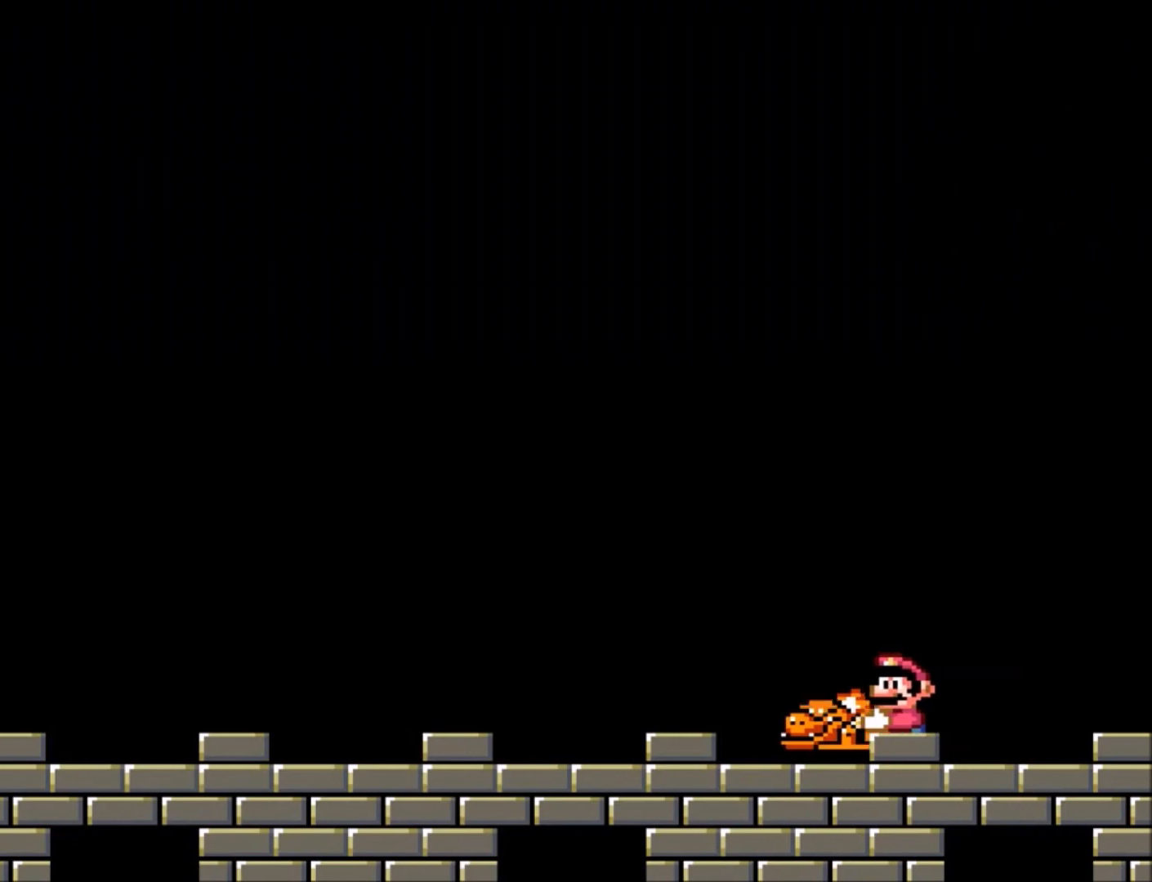
{"buttons": ["Y", "DPAD_LEFT"], "events": []}
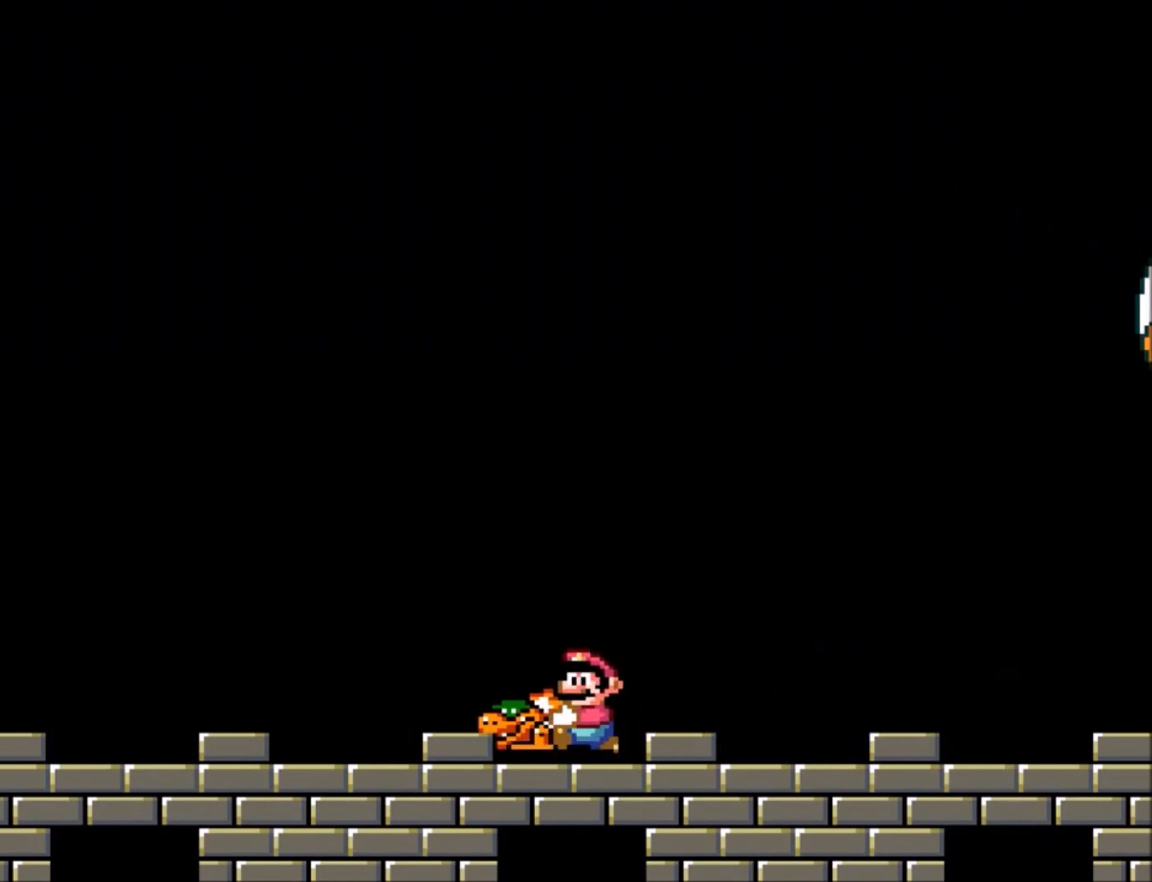
{"buttons": ["B", "Y", "DPAD_UP", "DPAD_LEFT"], "events": [[267, "B", "down"], [267, "DPAD_UP", "down"], [301, "DPAD_LEFT", "up"], [401, "Y", "up"], [434, "B", "up"], [467, "B", "down"], [467, "DPAD_LEFT", "down"], [467, "Y", "down"]]}
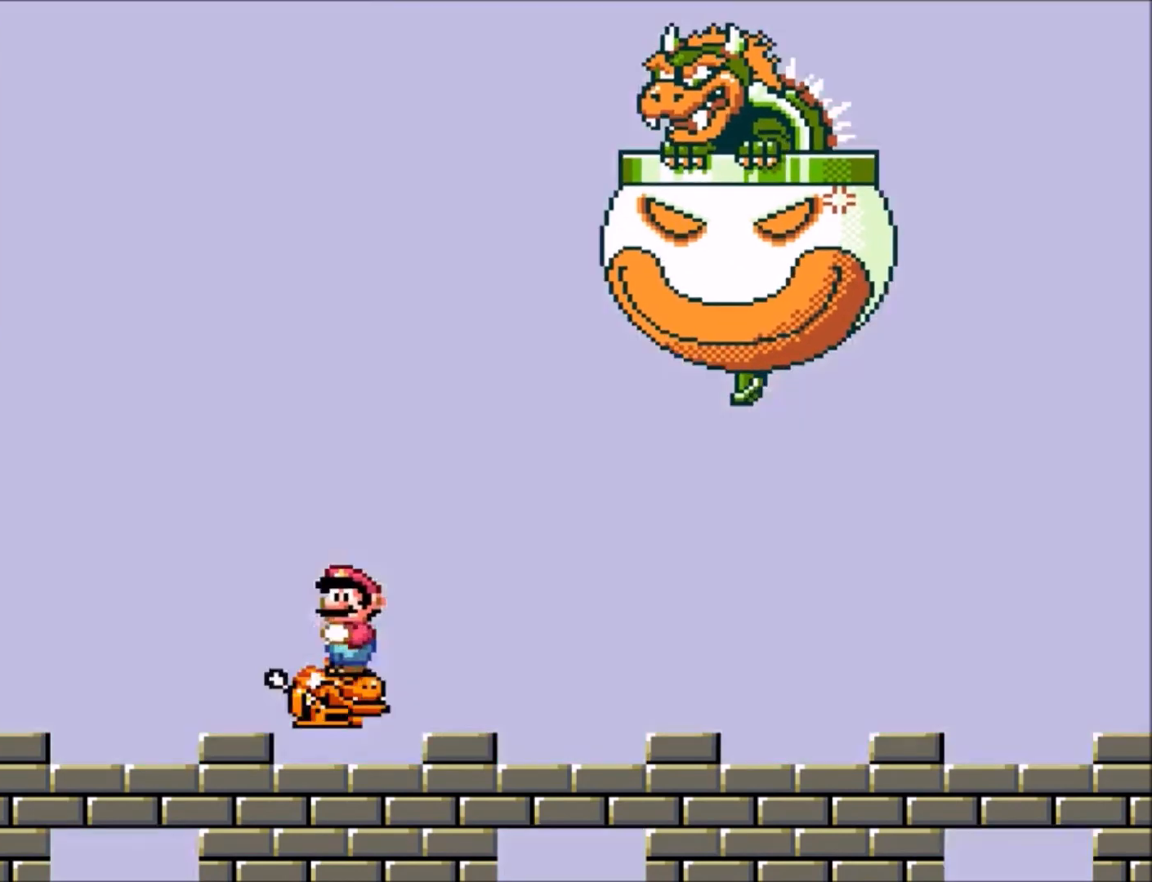
{"buttons": ["Y"], "events": [[300, "B", "up"], [300, "DPAD_LEFT", "up"], [333, "DPAD_LEFT", "down"], [467, "DPAD_LEFT", "up"], [500, "DPAD_UP", "up"]]}
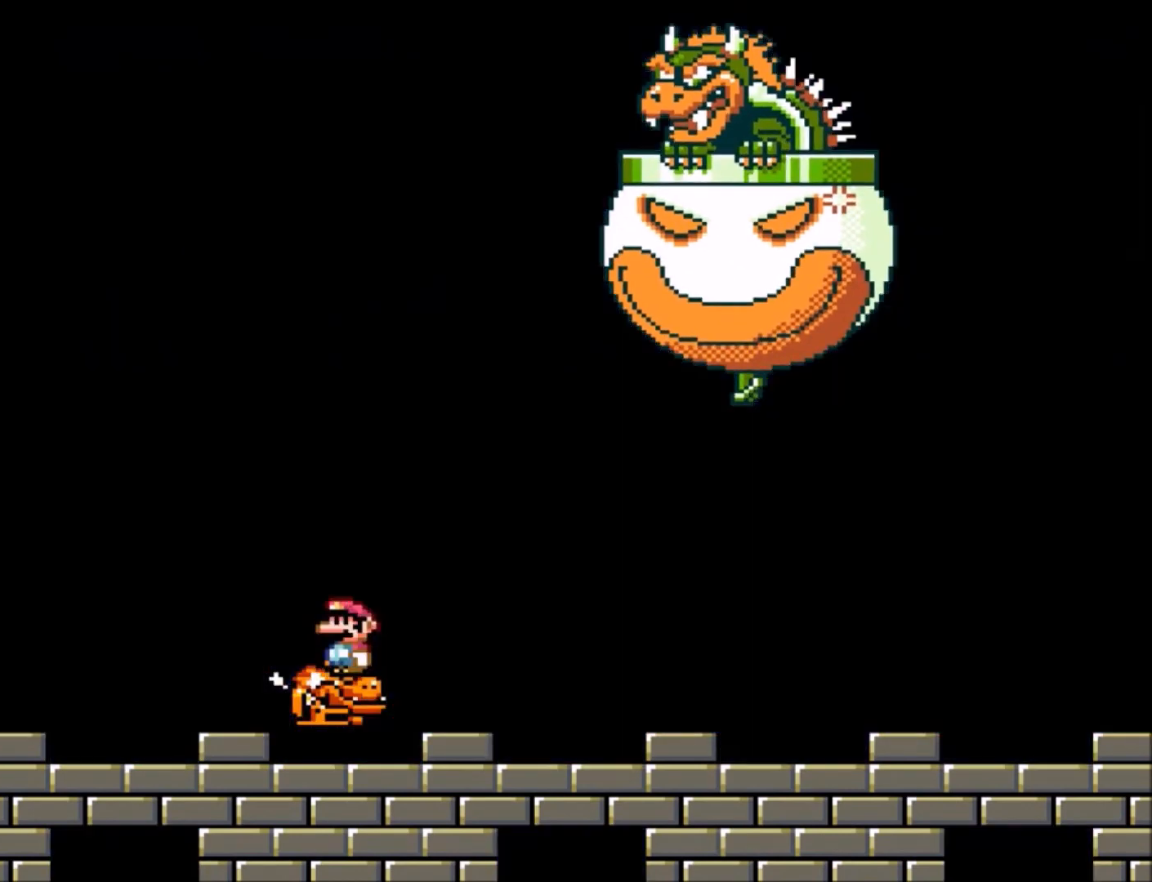
{"buttons": ["Y", "DPAD_RIGHT"], "events": [[34, "DPAD_RIGHT", "down"]]}
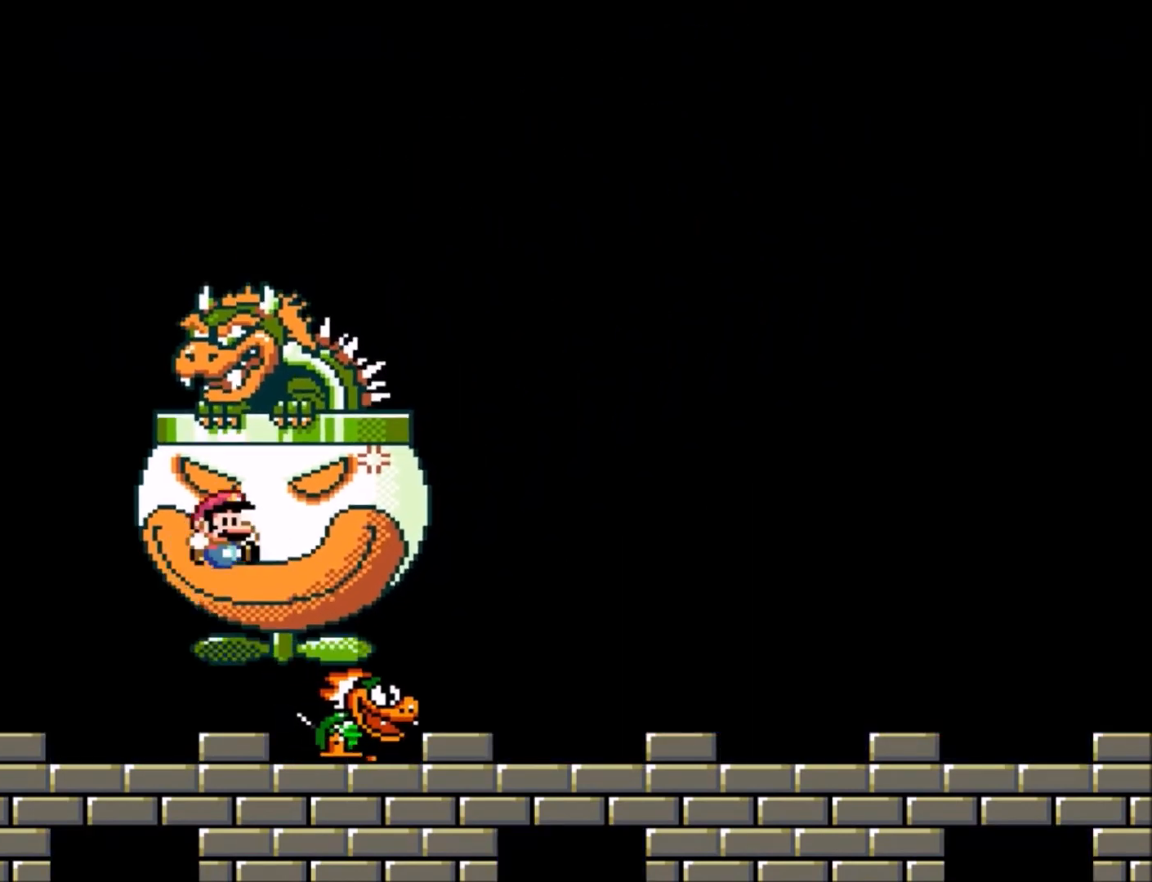
{"buttons": ["Y", "DPAD_LEFT"], "events": [[367, "DPAD_RIGHT", "up"], [400, "DPAD_LEFT", "down"]]}
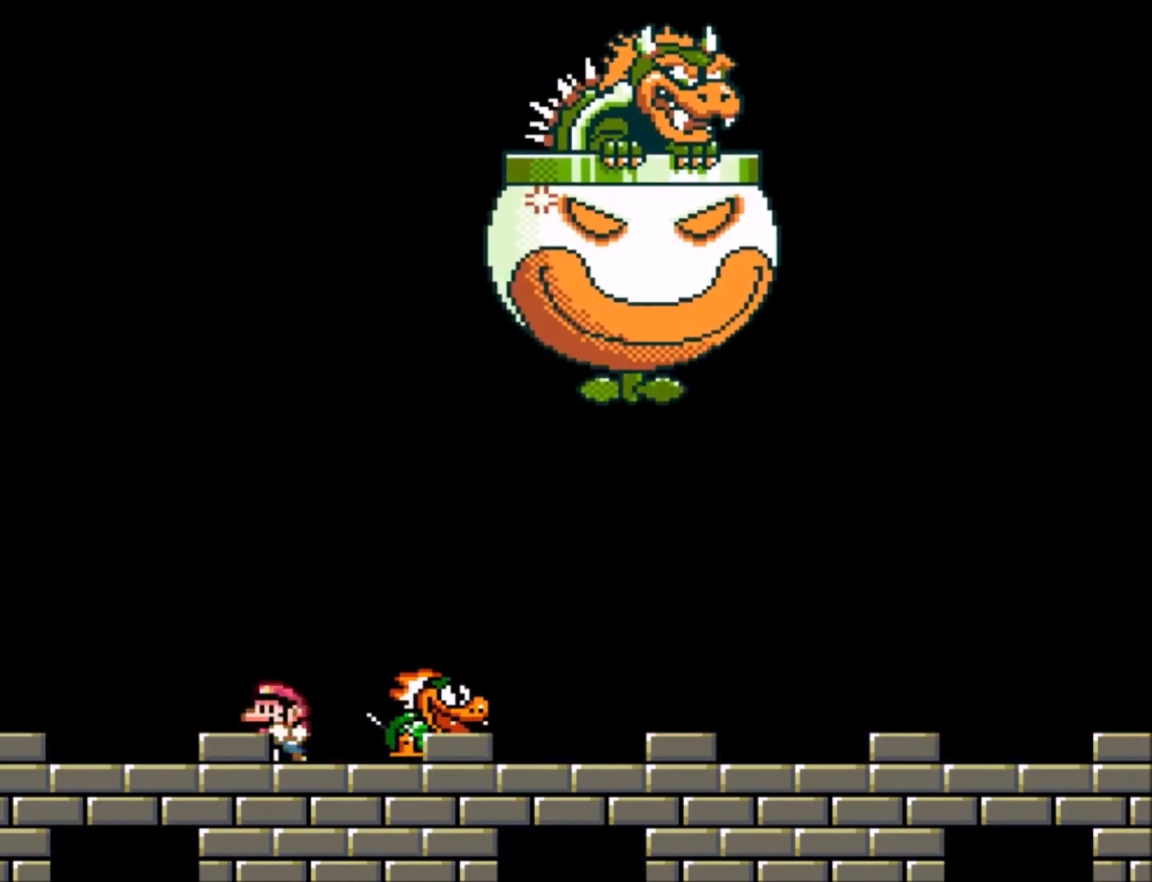
{"buttons": ["Y"], "events": [[34, "B", "down"], [34, "DPAD_LEFT", "up"], [34, "DPAD_RIGHT", "down"], [301, "B", "up"], [501, "DPAD_RIGHT", "up"]]}
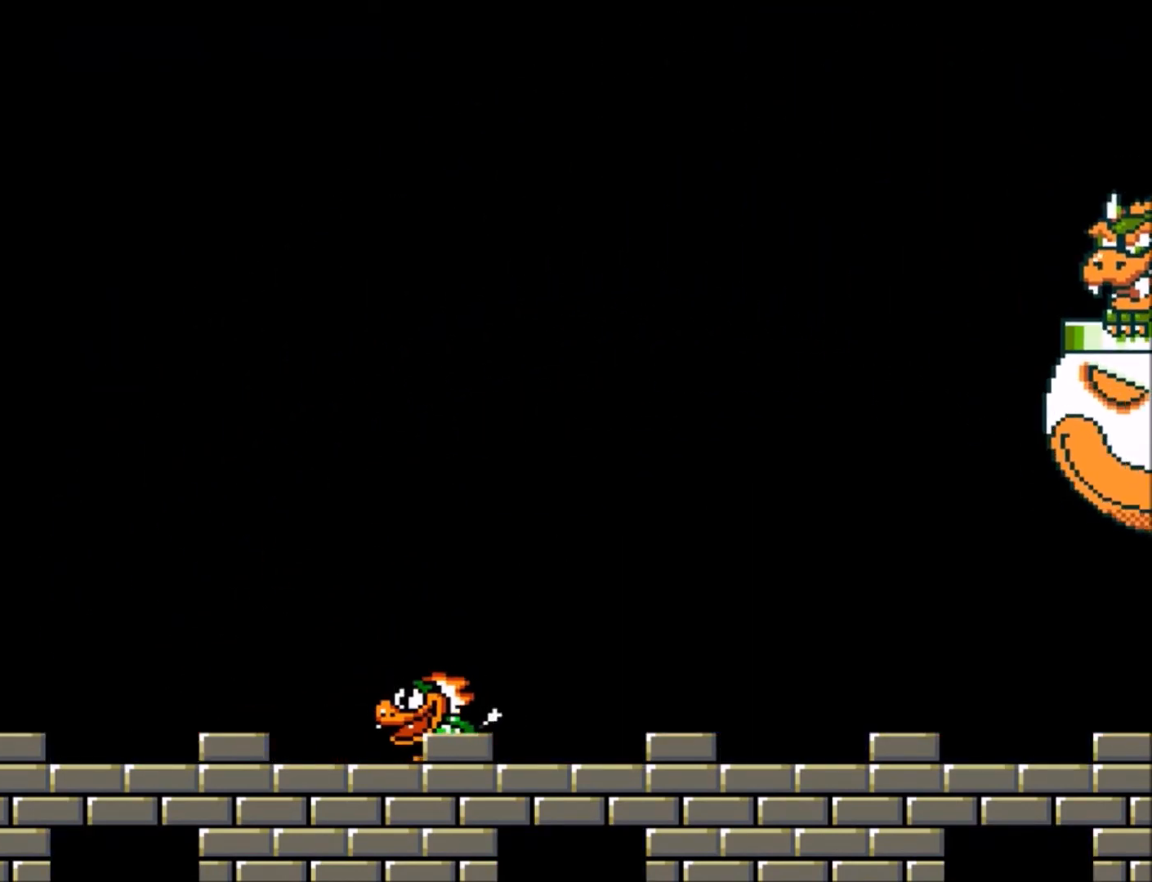
{"buttons": ["Y", "DPAD_LEFT"], "events": [[100, "DPAD_LEFT", "down"], [133, "DPAD_DOWN", "down"], [233, "DPAD_DOWN", "up"], [367, "B", "down"], [500, "B", "up"]]}
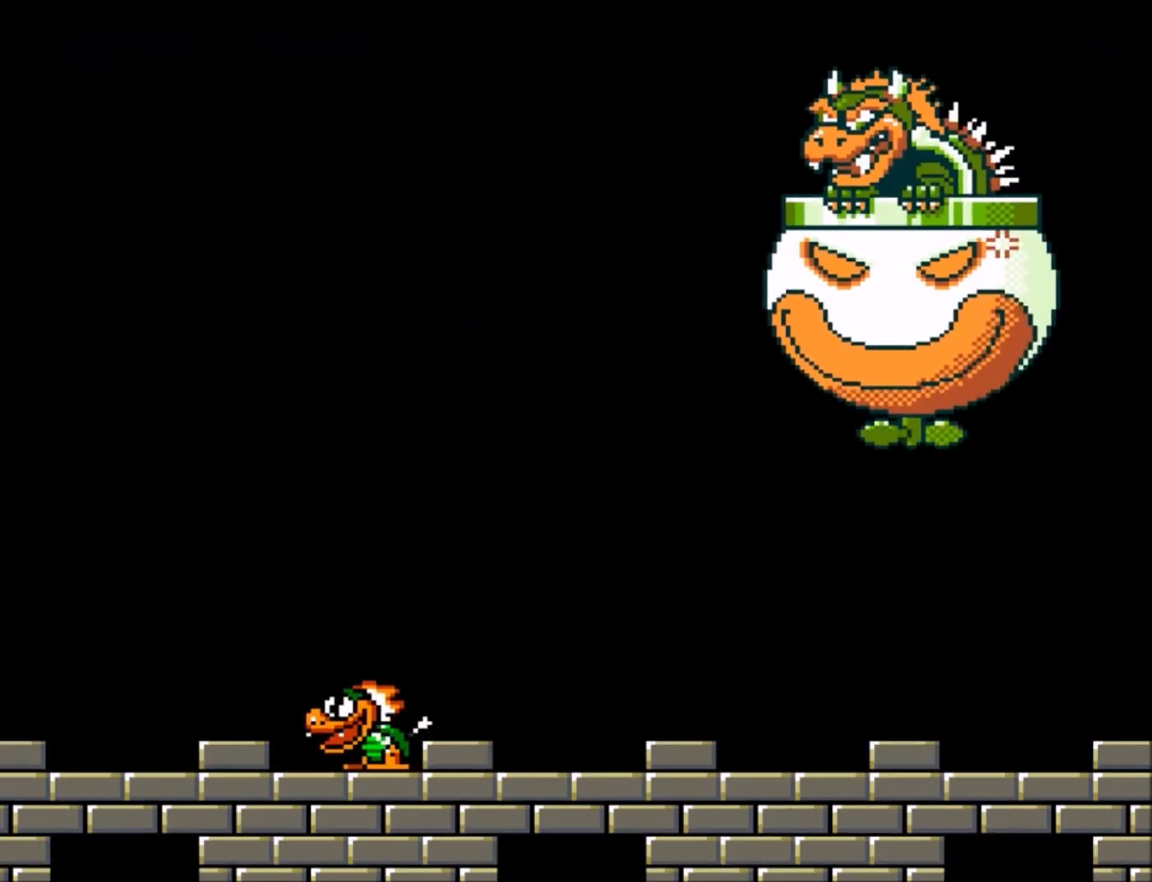
{"buttons": ["Y", "DPAD_RIGHT"], "events": [[200, "DPAD_LEFT", "up"], [200, "DPAD_UP", "down"], [234, "DPAD_UP", "up"], [267, "DPAD_RIGHT", "down"]]}
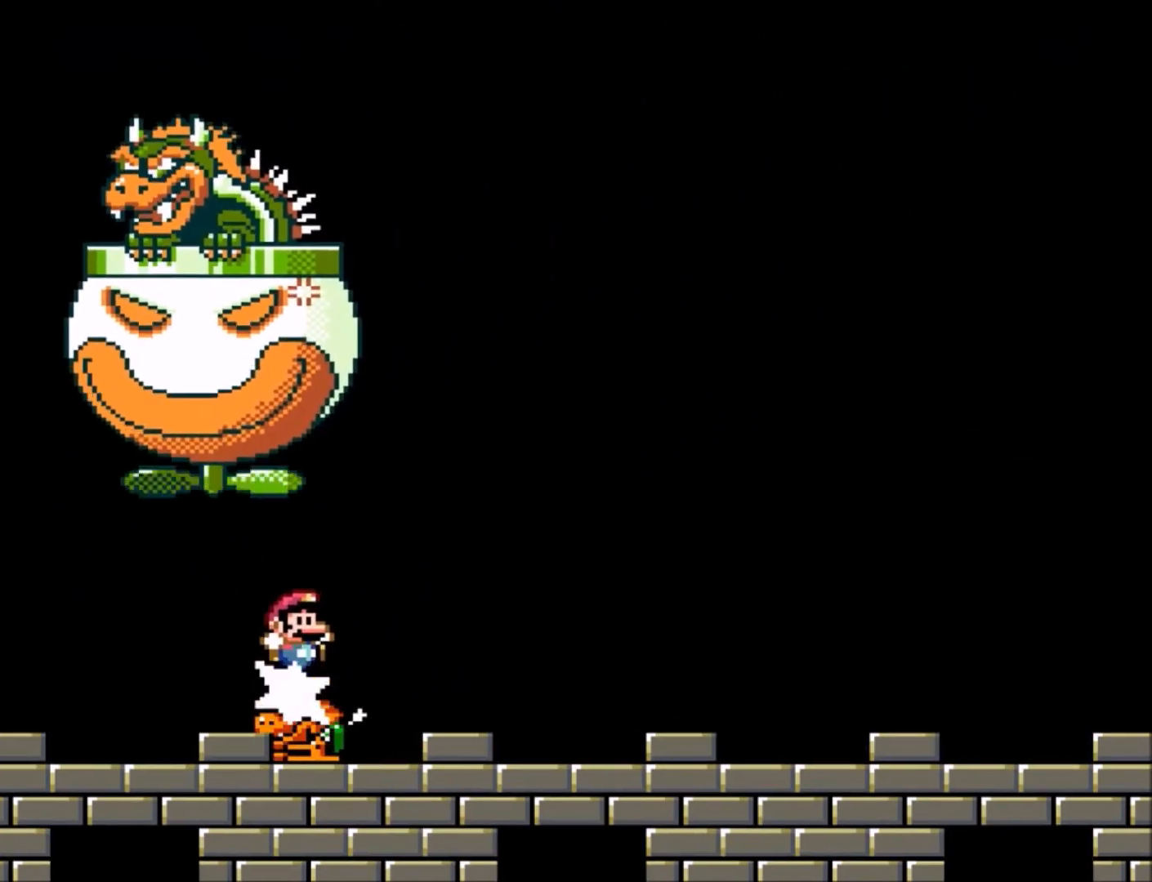
{"buttons": ["Y", "DPAD_RIGHT"], "events": []}
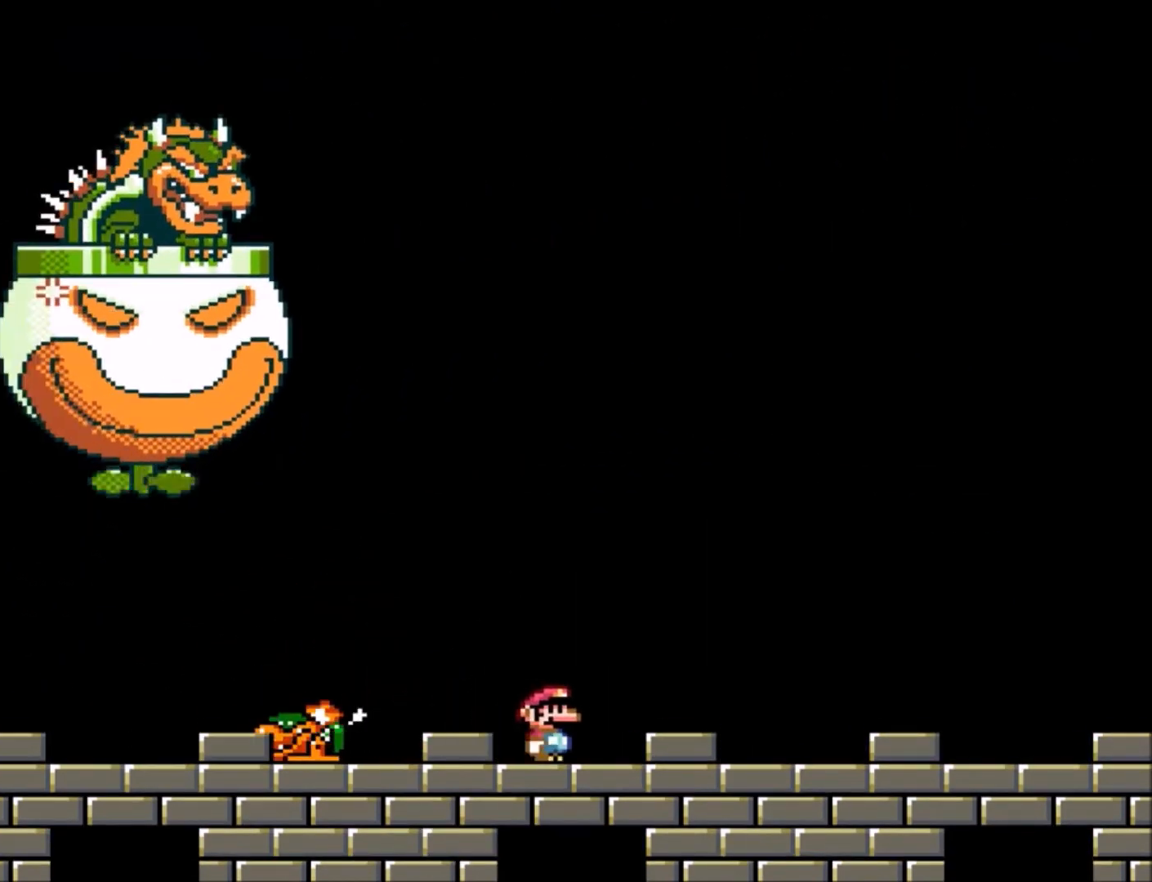
{"buttons": ["B", "Y", "DPAD_LEFT"], "events": [[100, "DPAD_LEFT", "down"], [100, "DPAD_RIGHT", "up"], [467, "B", "down"]]}
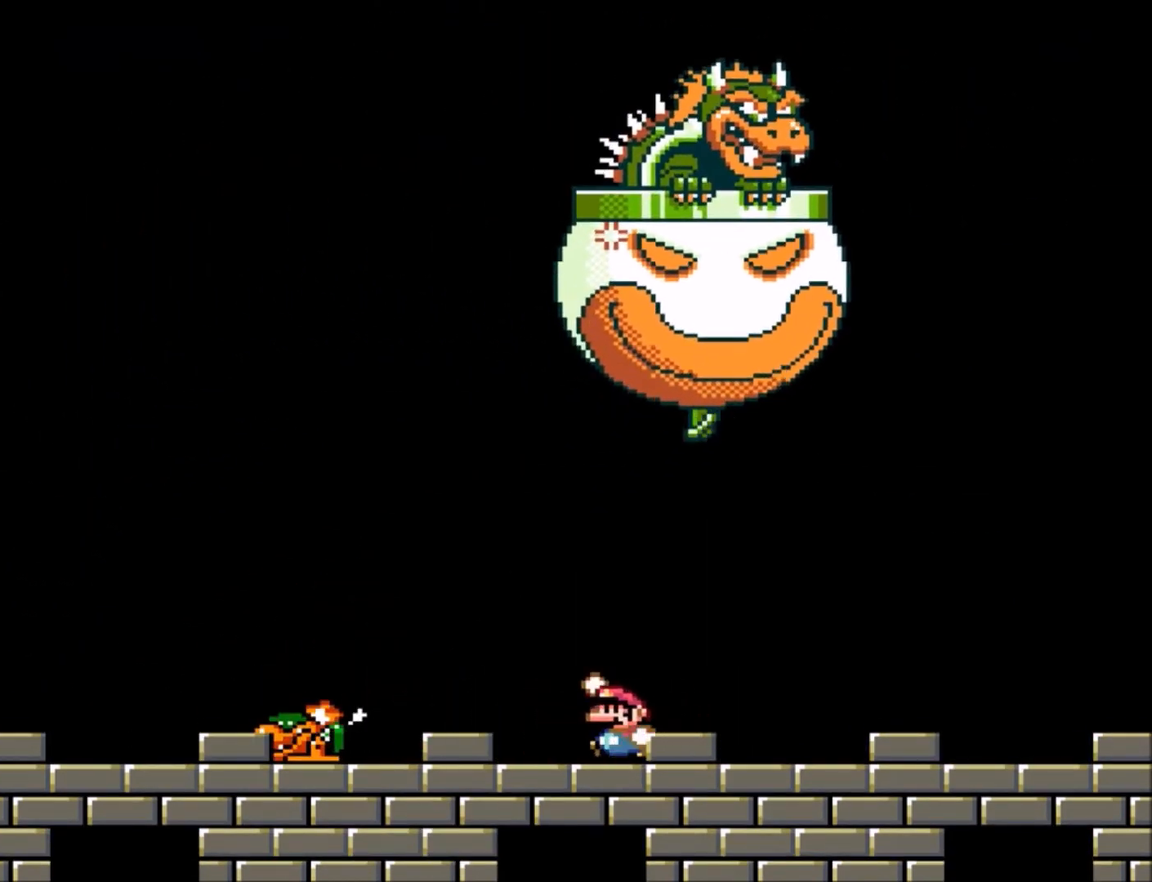
{"buttons": ["Y", "DPAD_RIGHT"], "events": [[100, "B", "up"], [400, "DPAD_LEFT", "up"], [467, "DPAD_RIGHT", "down"]]}
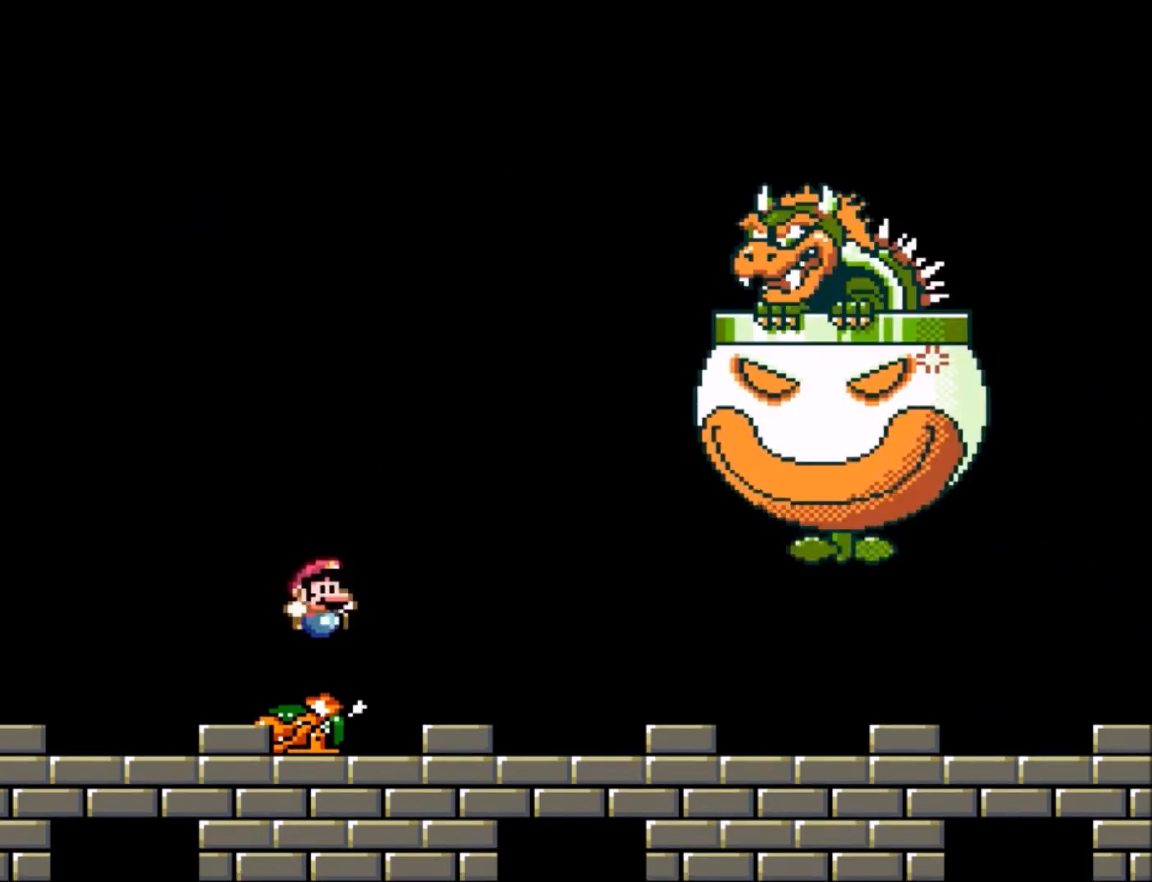
{"buttons": ["Y", "DPAD_RIGHT"], "events": [[134, "DPAD_RIGHT", "up"], [200, "DPAD_RIGHT", "down"]]}
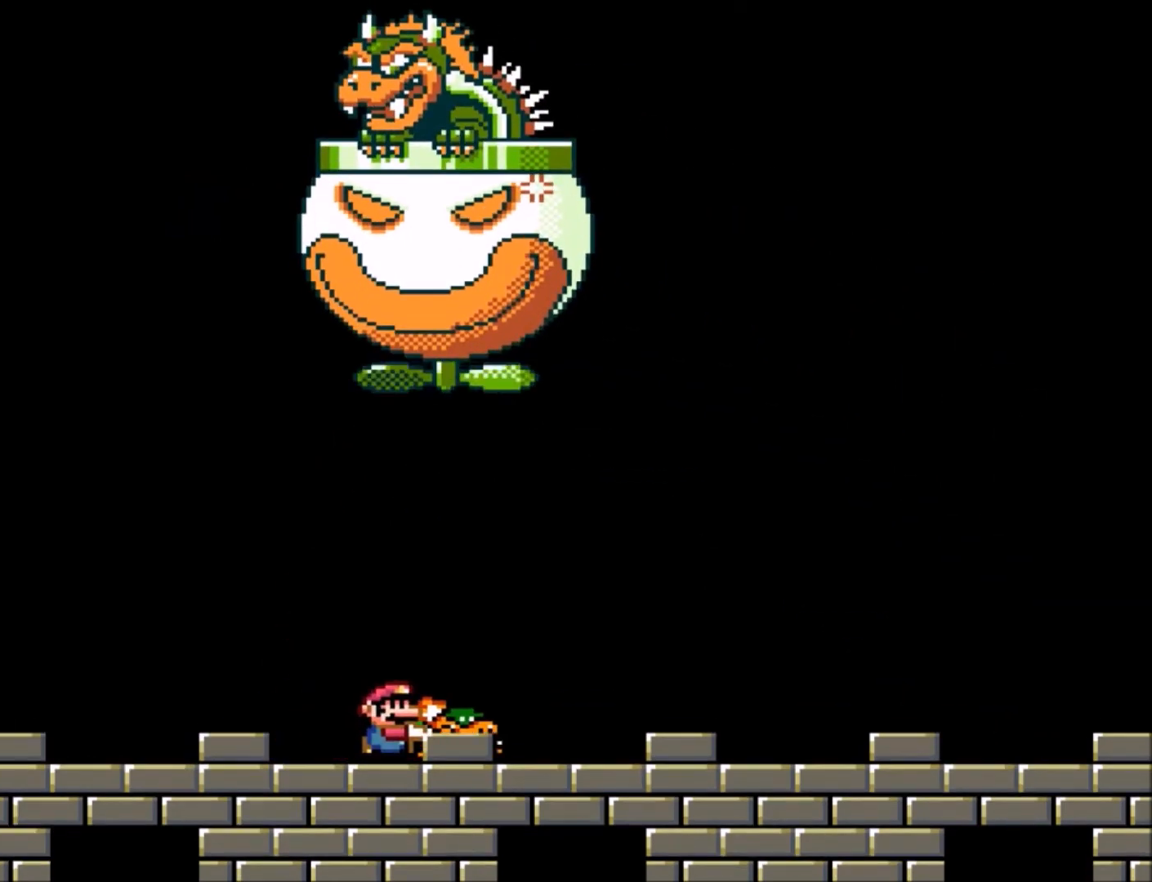
{"buttons": ["Y", "DPAD_RIGHT"], "events": []}
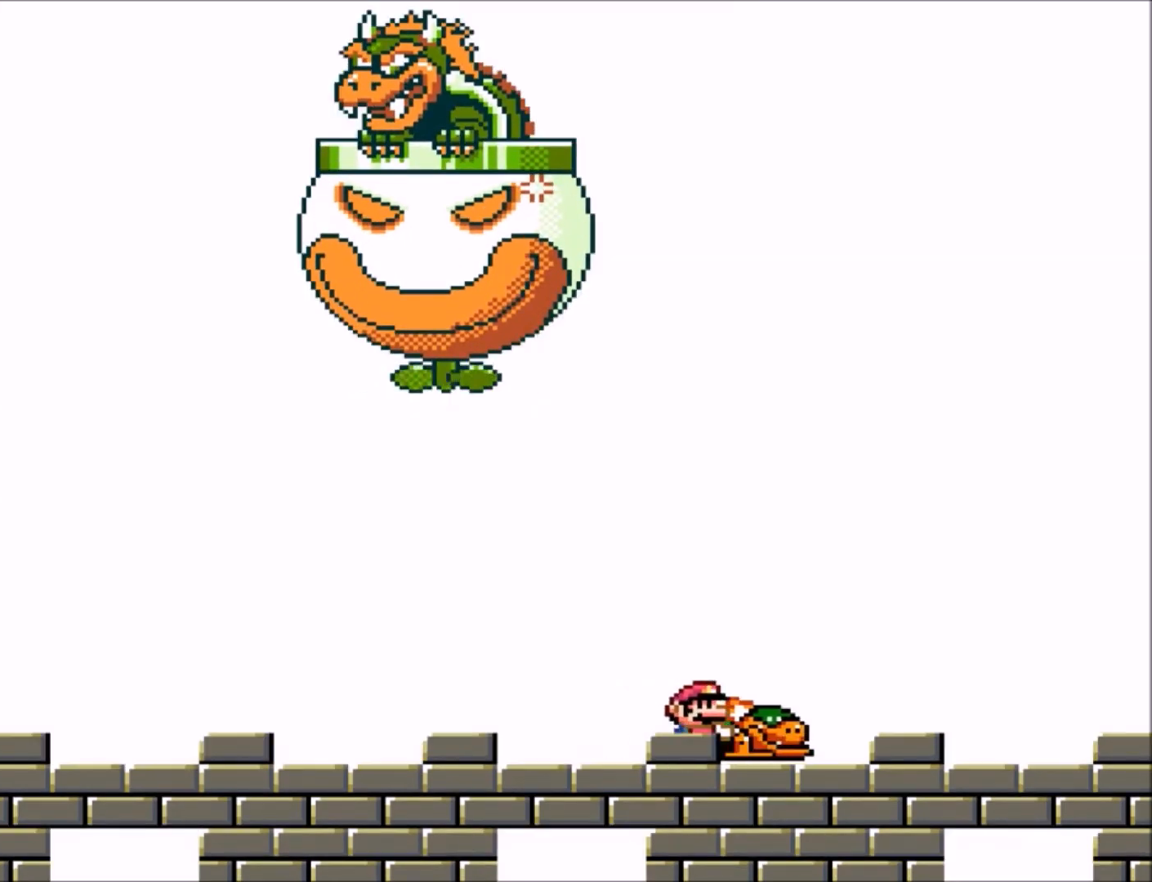
{"buttons": ["Y"], "events": [[267, "DPAD_RIGHT", "up"], [367, "DPAD_LEFT", "down"], [501, "DPAD_LEFT", "up"]]}
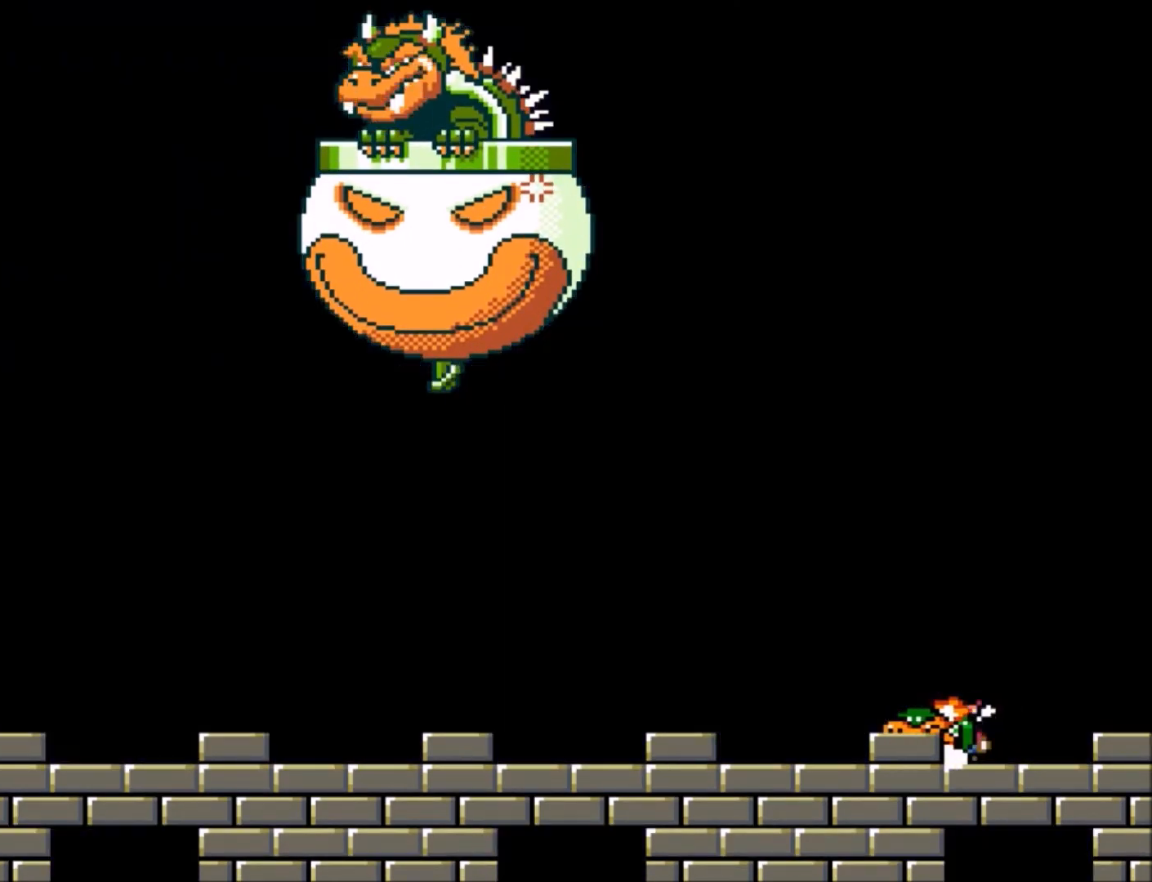
{"buttons": ["Y"], "events": []}
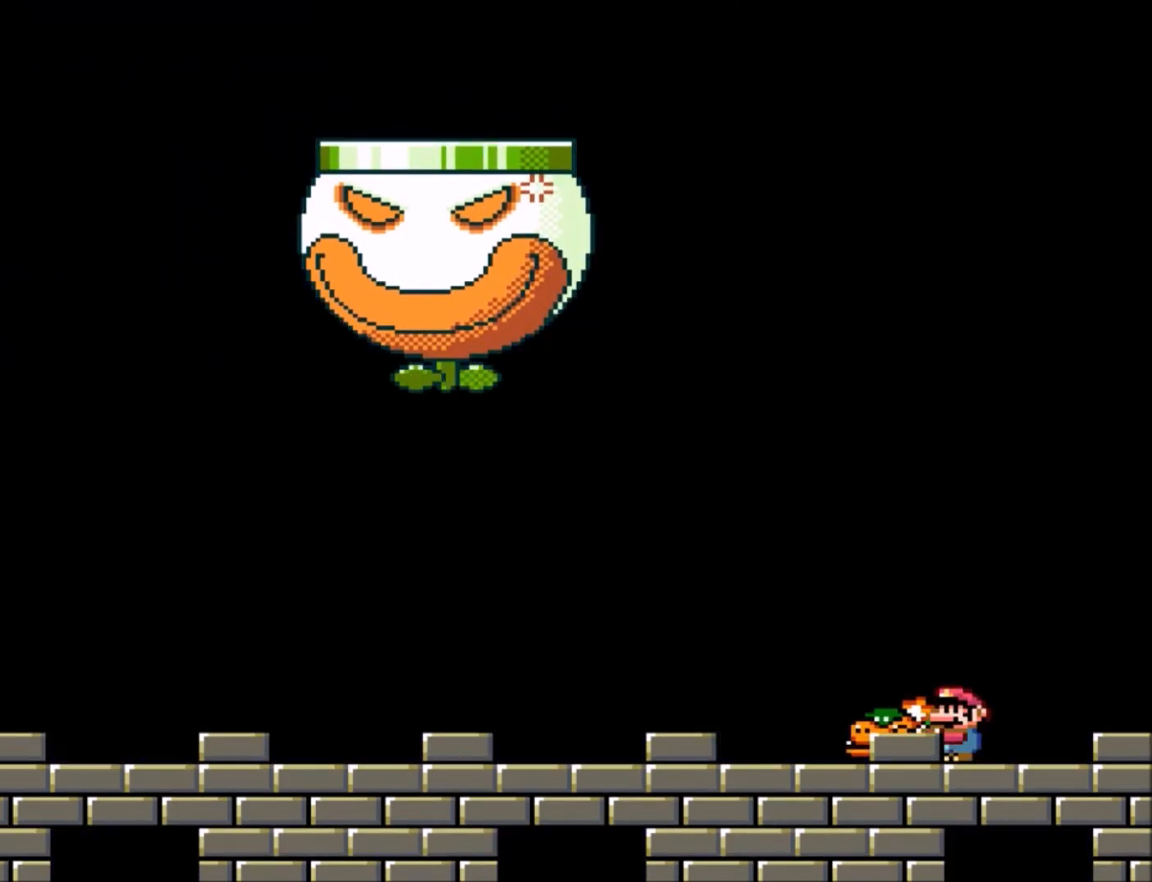
{"buttons": ["Y"], "events": []}
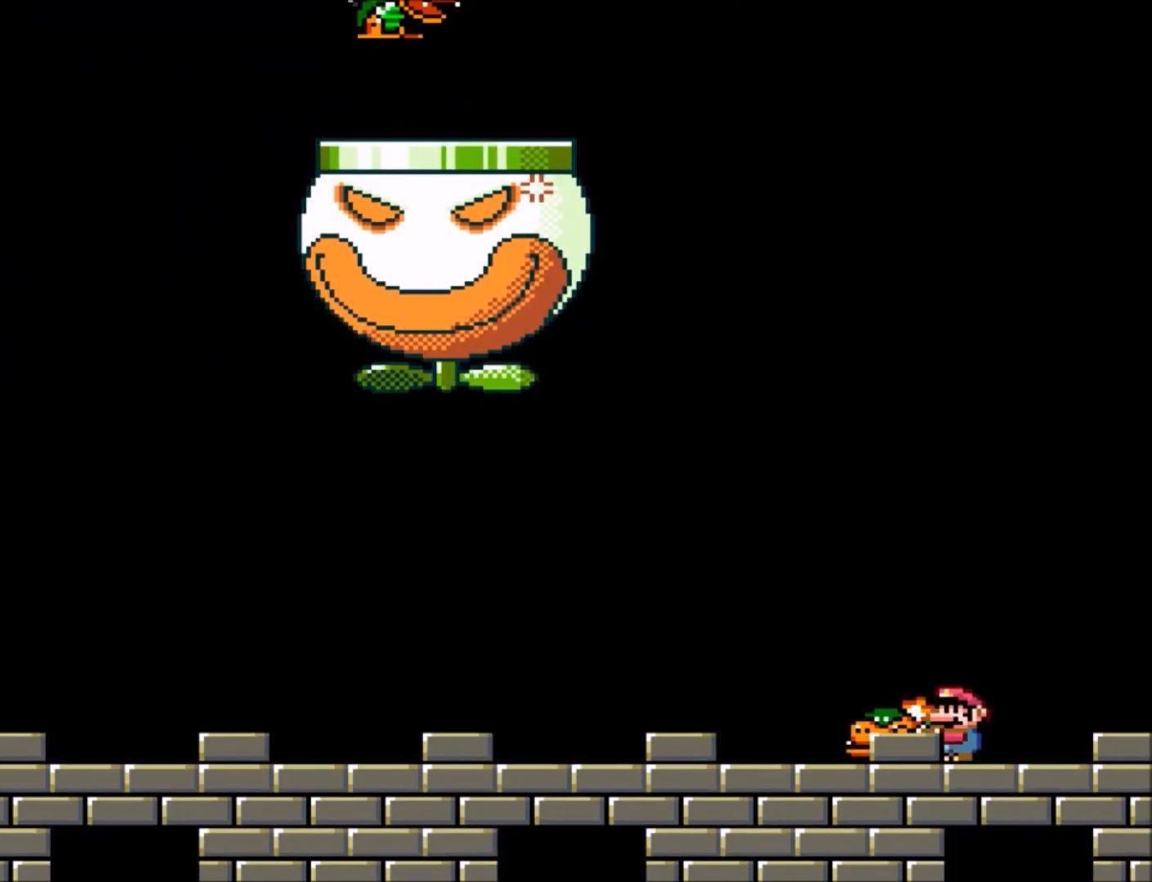
{"buttons": ["Y"], "events": [[33, "DPAD_RIGHT", "down"], [367, "DPAD_RIGHT", "up"]]}
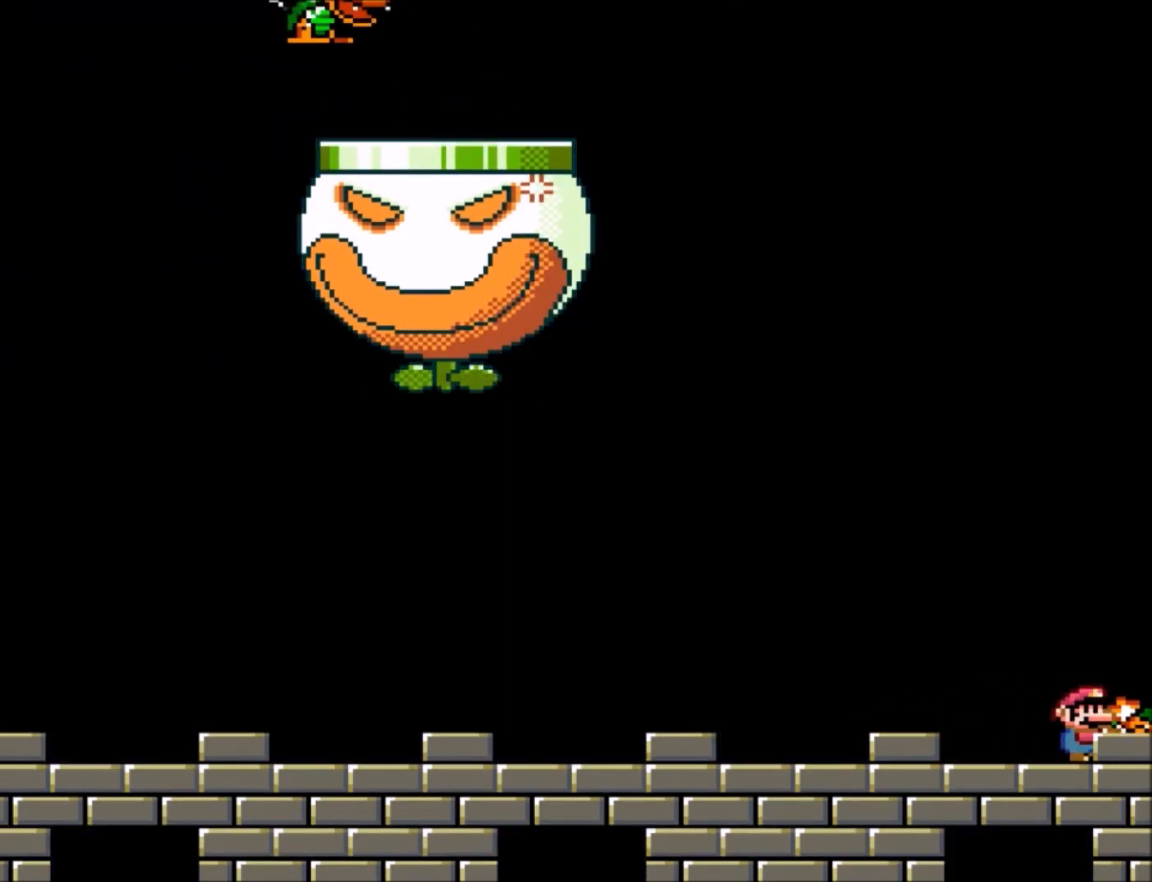
{"buttons": ["DPAD_UP"], "events": [[34, "DPAD_LEFT", "down"], [134, "B", "down"], [134, "DPAD_UP", "down"], [434, "DPAD_LEFT", "up"], [467, "B", "up"], [467, "Y", "up"]]}
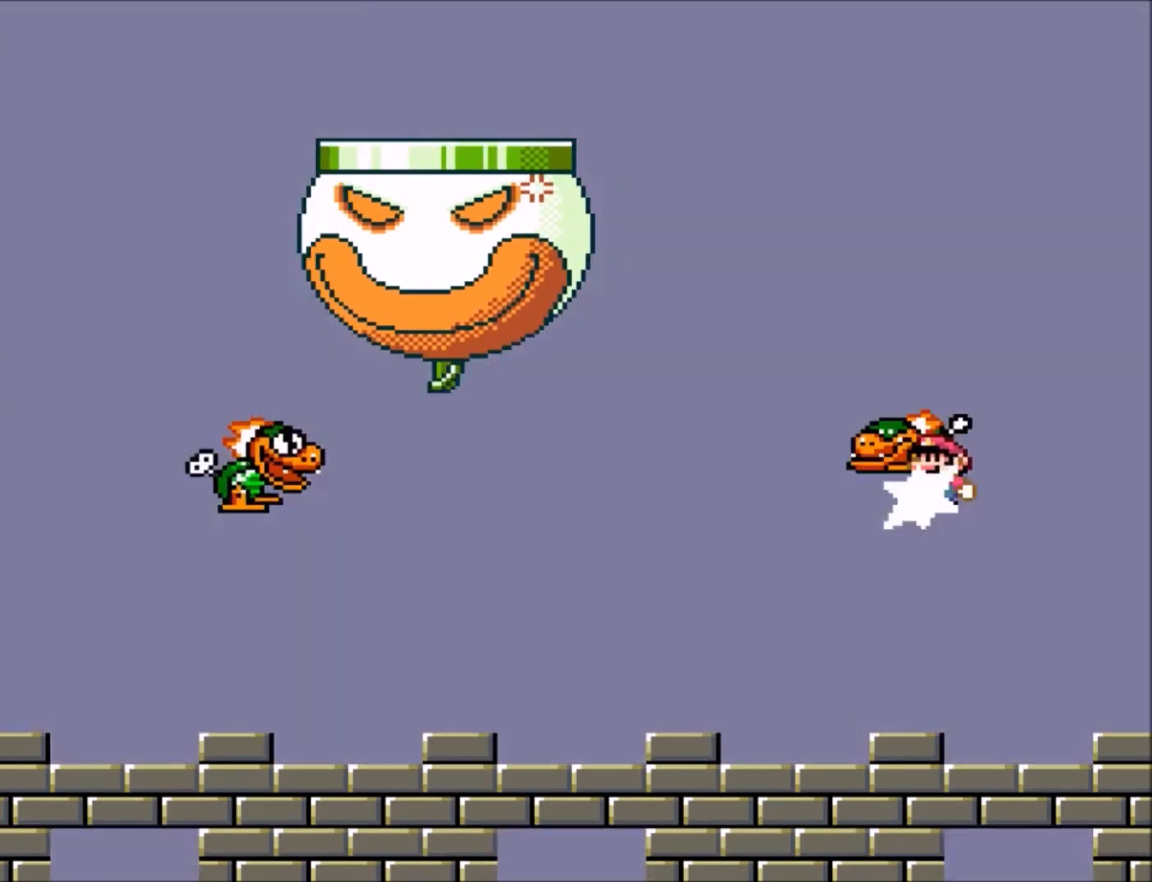
{"buttons": ["B", "Y"], "events": [[33, "DPAD_UP", "up"], [33, "Y", "down"], [100, "B", "down"]]}
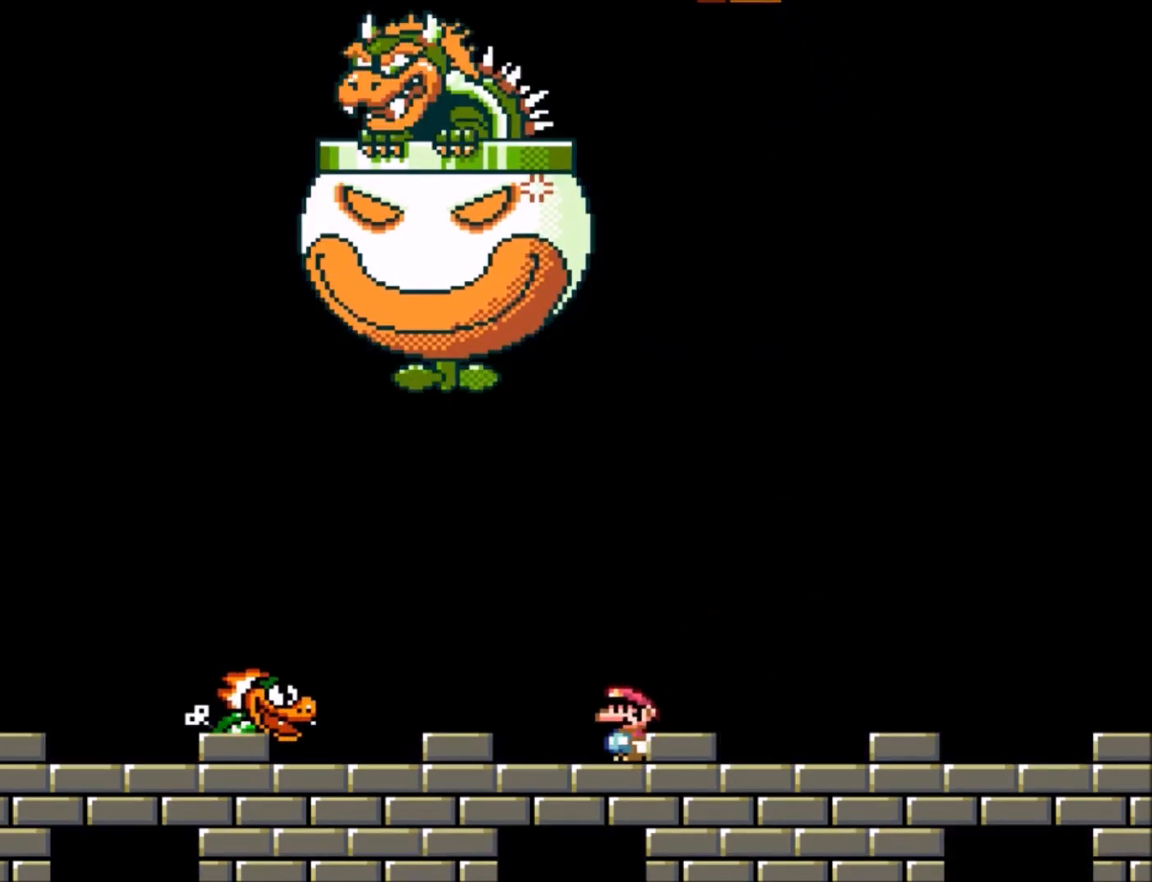
{"buttons": ["Y", "DPAD_RIGHT"], "events": [[34, "DPAD_RIGHT", "down"], [67, "B", "up"]]}
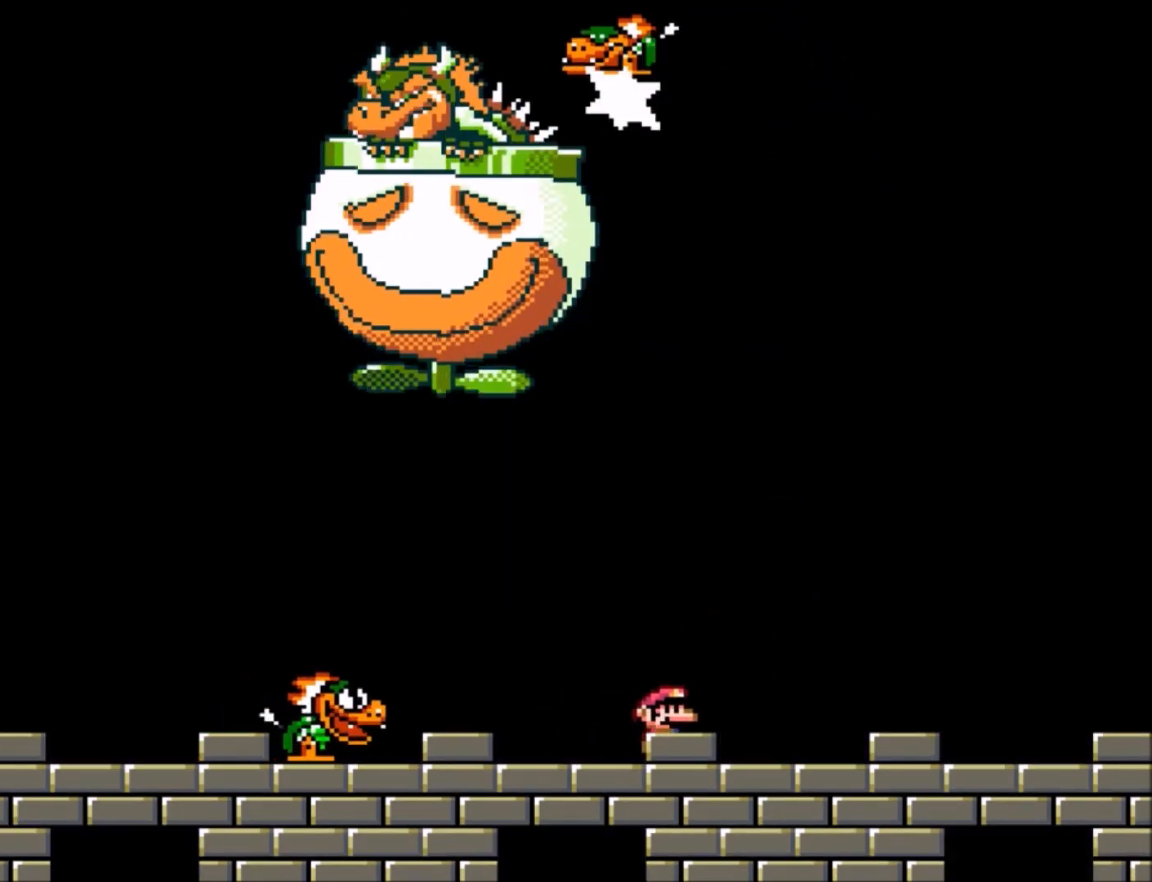
{"buttons": ["Y", "DPAD_LEFT"], "events": [[367, "DPAD_RIGHT", "up"], [500, "DPAD_LEFT", "down"]]}
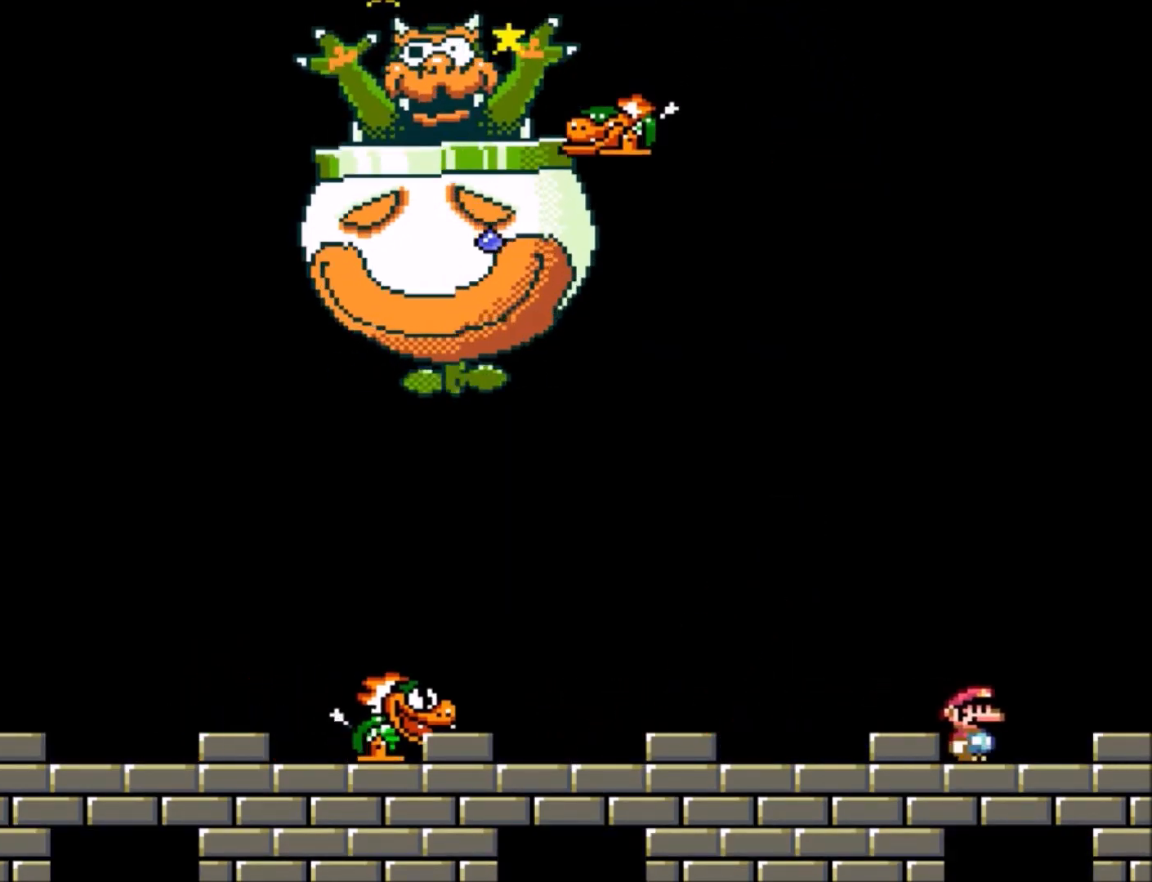
{"buttons": ["Y"], "events": [[134, "DPAD_LEFT", "up"]]}
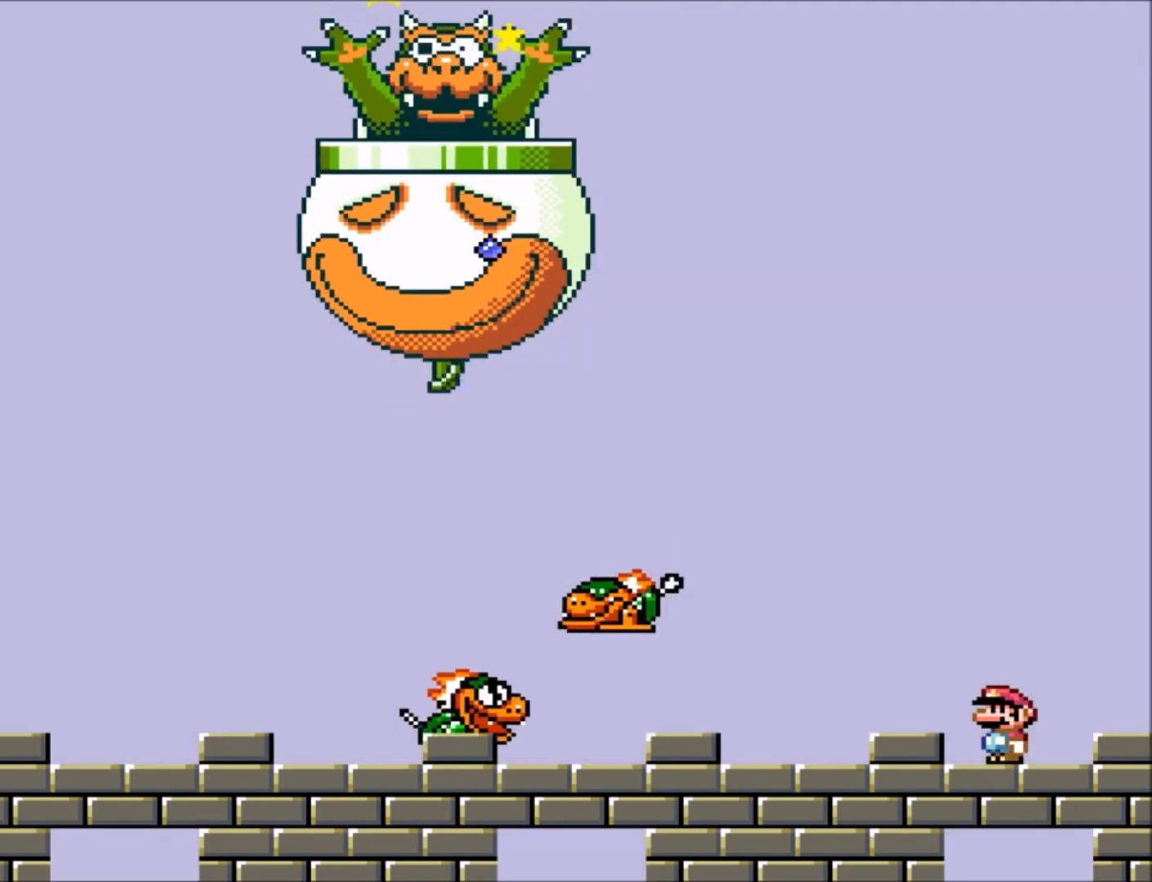
{"buttons": ["Y"], "events": []}
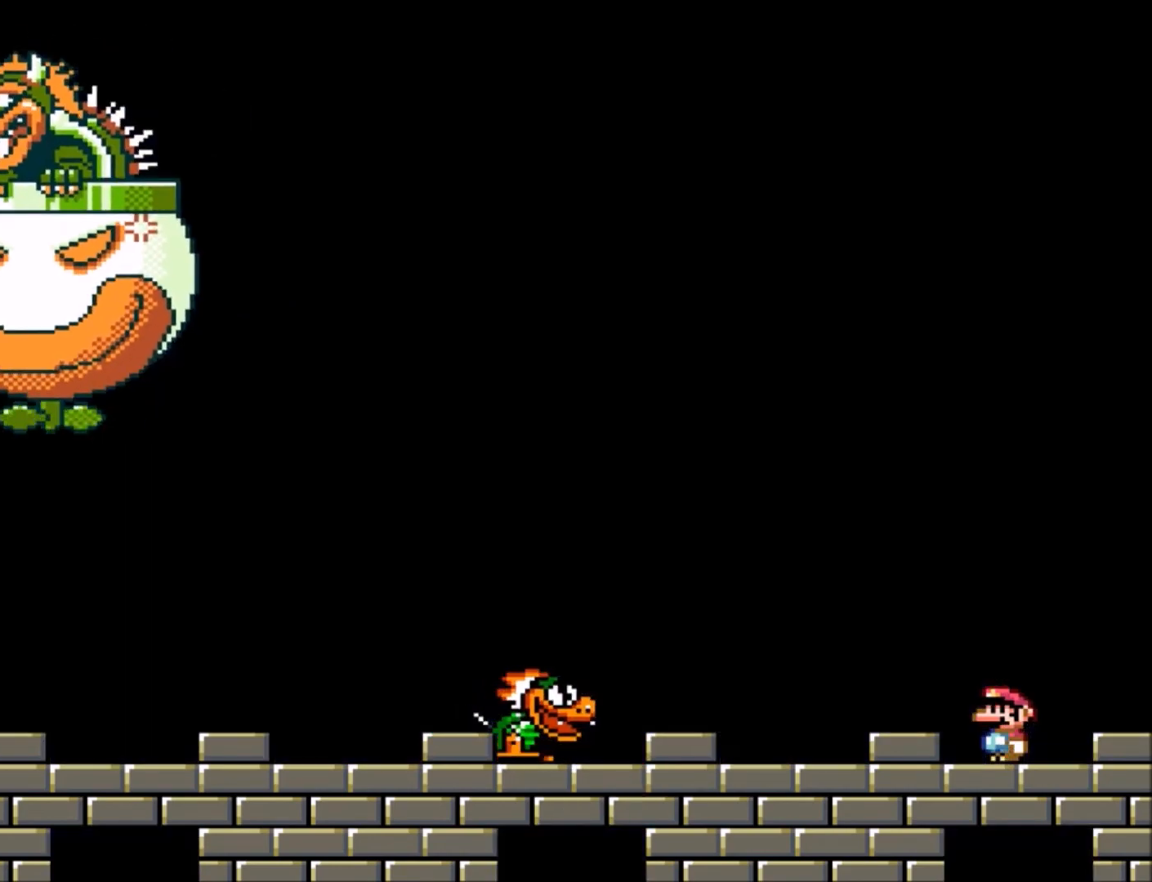
{"buttons": ["Y", "DPAD_LEFT"], "events": [[100, "DPAD_LEFT", "down"], [200, "DPAD_UP", "down"], [234, "B", "down"], [367, "DPAD_UP", "up"], [467, "B", "up"]]}
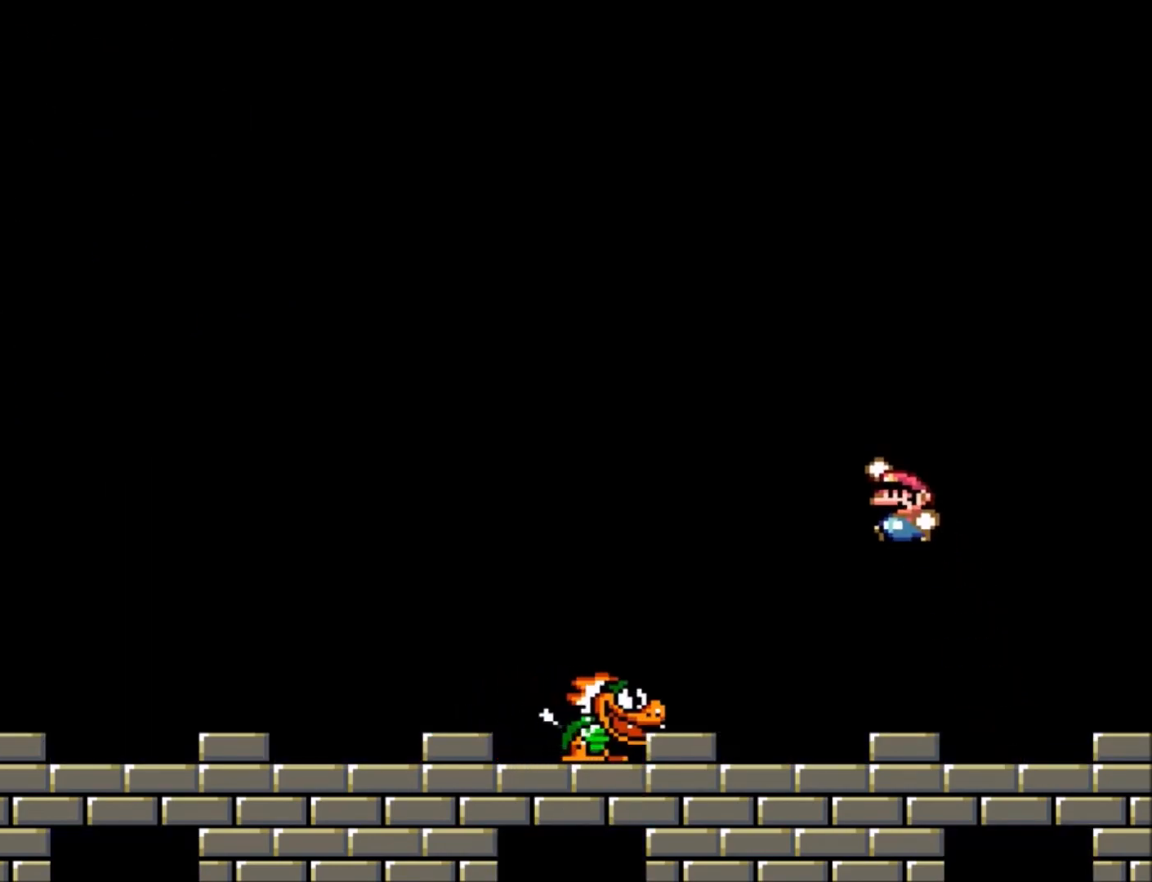
{"buttons": ["Y", "DPAD_LEFT"], "events": [[233, "DPAD_LEFT", "up"], [233, "DPAD_UP", "down"], [267, "DPAD_RIGHT", "down"], [267, "DPAD_UP", "up"], [467, "DPAD_LEFT", "down"], [467, "DPAD_RIGHT", "up"]]}
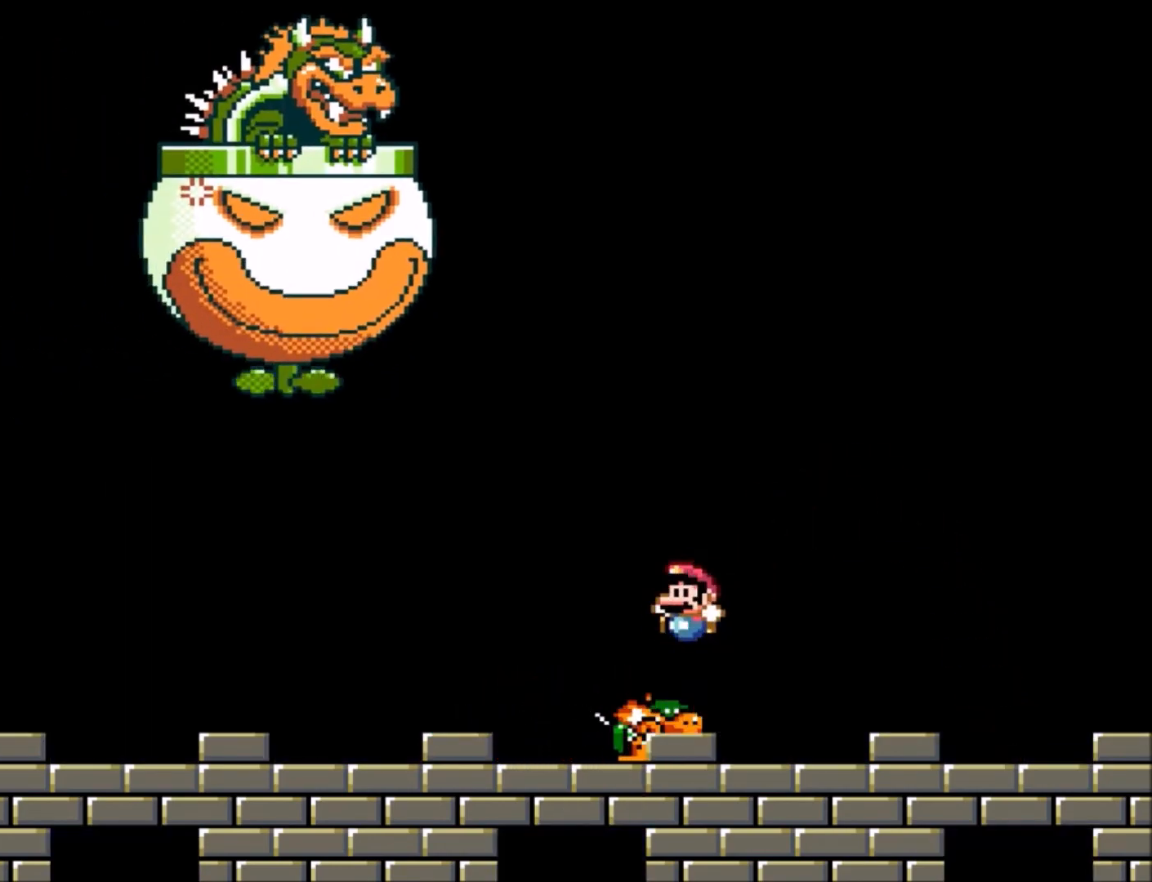
{"buttons": ["Y", "DPAD_LEFT"], "events": [[134, "DPAD_UP", "down"], [200, "DPAD_UP", "up"]]}
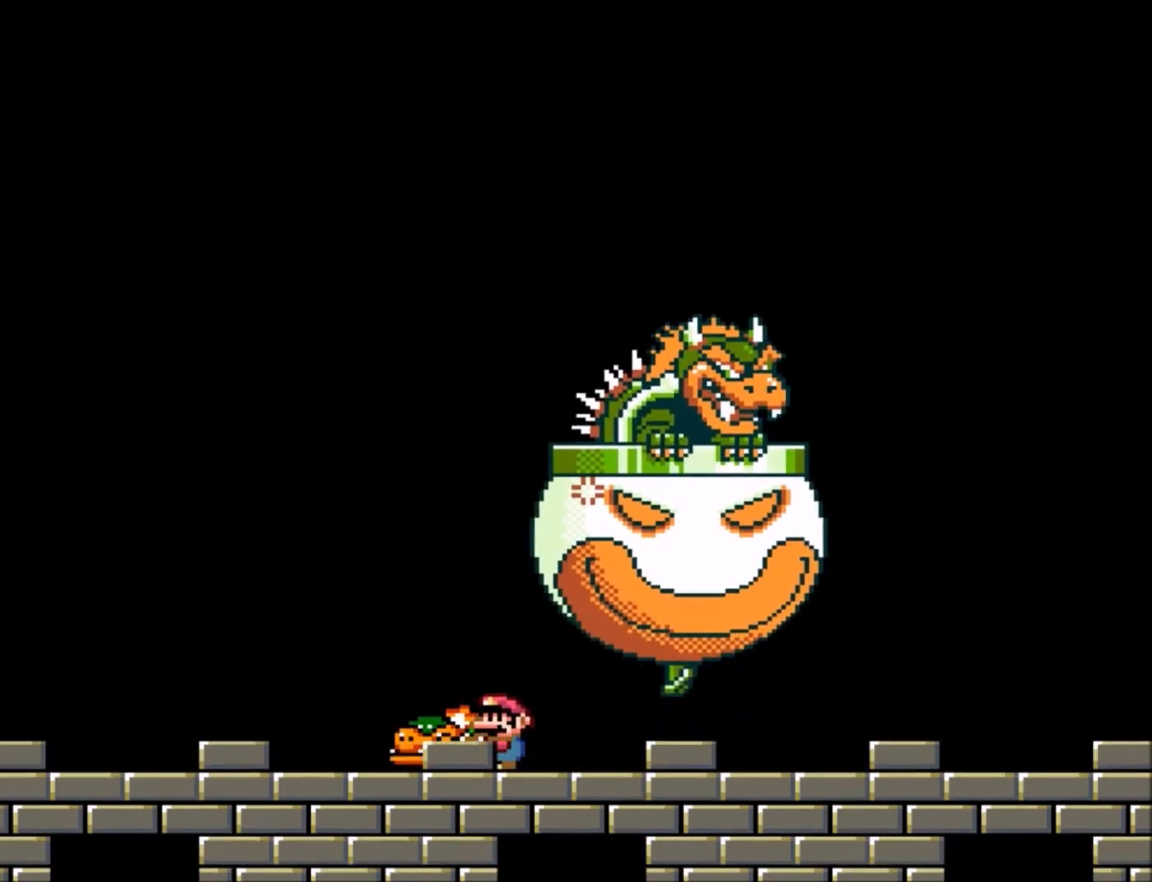
{"buttons": ["Y", "DPAD_RIGHT"], "events": [[267, "DPAD_LEFT", "up"], [267, "DPAD_RIGHT", "down"]]}